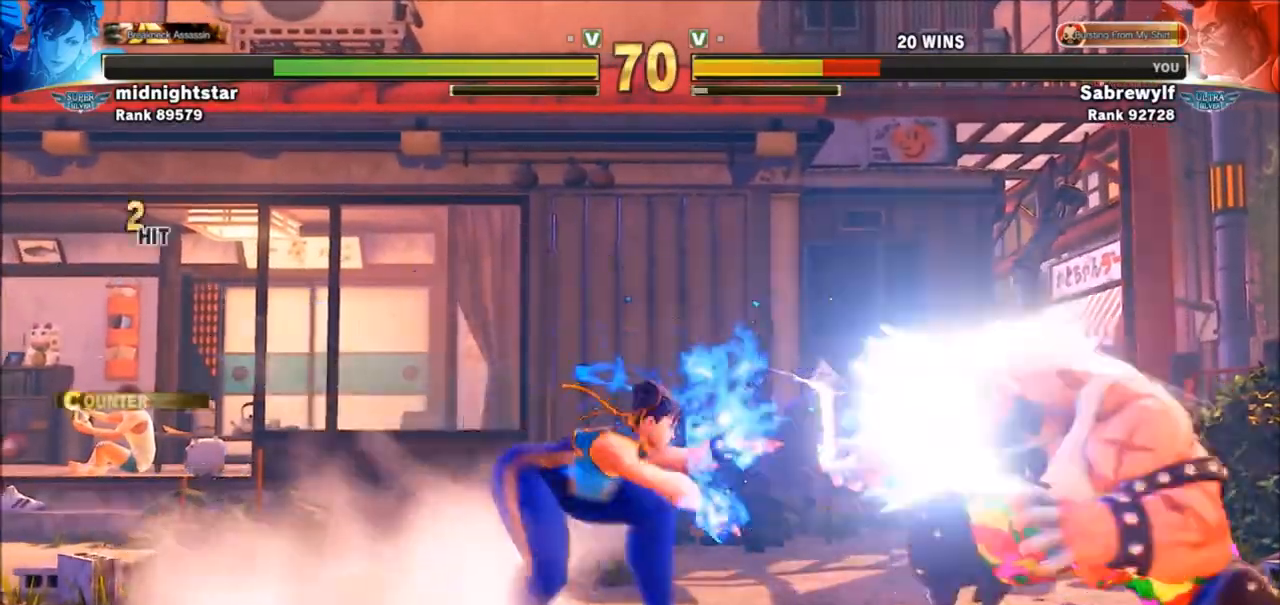
Gameplay with a controller (arcade stick); each line is a JSON object with the inputs held at the frame after it. "events" lists button and stick changes between this image and that frame as [ms after this image, input, new state], when the widget could be followed in between. Not read: L3 R3.
{"buttons": [], "left_stick": "right", "events": [[167, "SQUARE", "down"], [234, "SQUARE", "up"], [301, "SQUARE", "down"], [368, "SQUARE", "up"], [468, "left_stick", "right"]]}
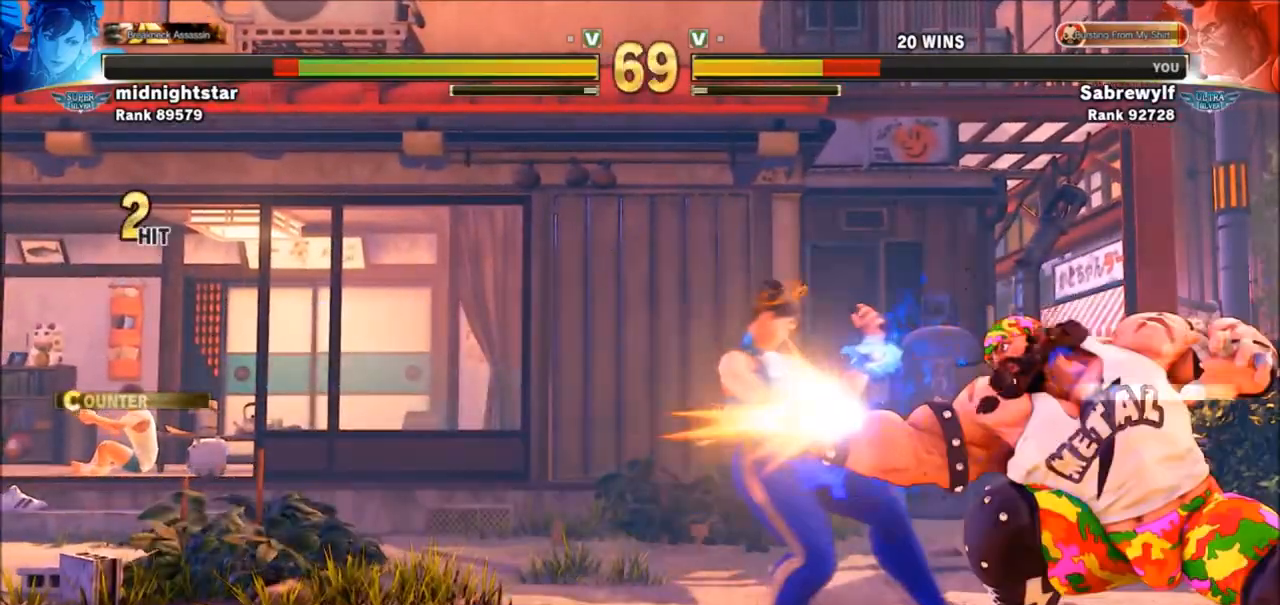
{"buttons": [], "left_stick": "down-right", "events": [[300, "left_stick", "down-right"], [367, "SQUARE", "down"], [434, "SQUARE", "up"]]}
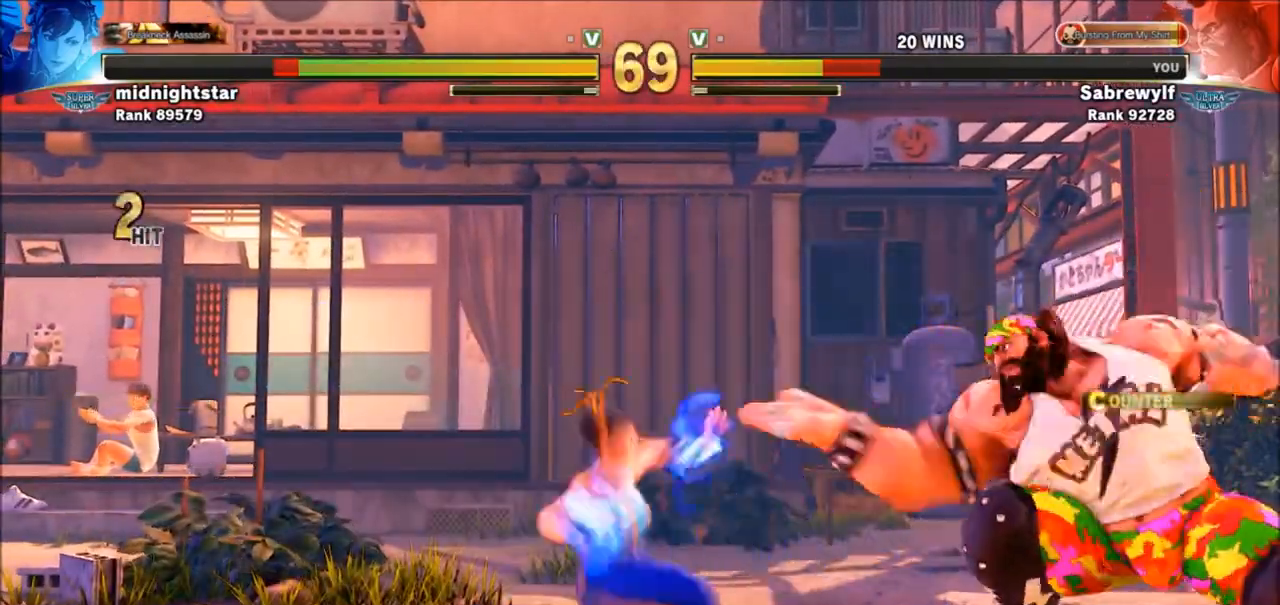
{"buttons": [], "left_stick": "center", "events": [[167, "left_stick", "center"], [200, "R1", "down"], [267, "R1", "up"], [334, "R1", "down"], [434, "R1", "up"]]}
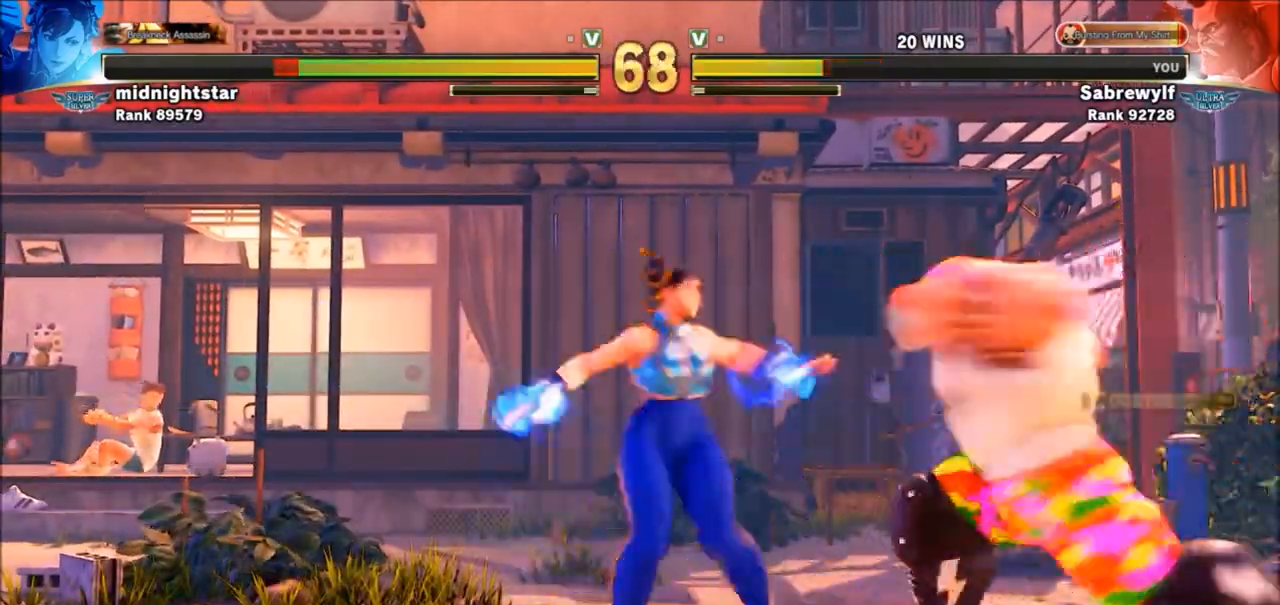
{"buttons": [], "left_stick": "left", "events": [[400, "left_stick", "left"]]}
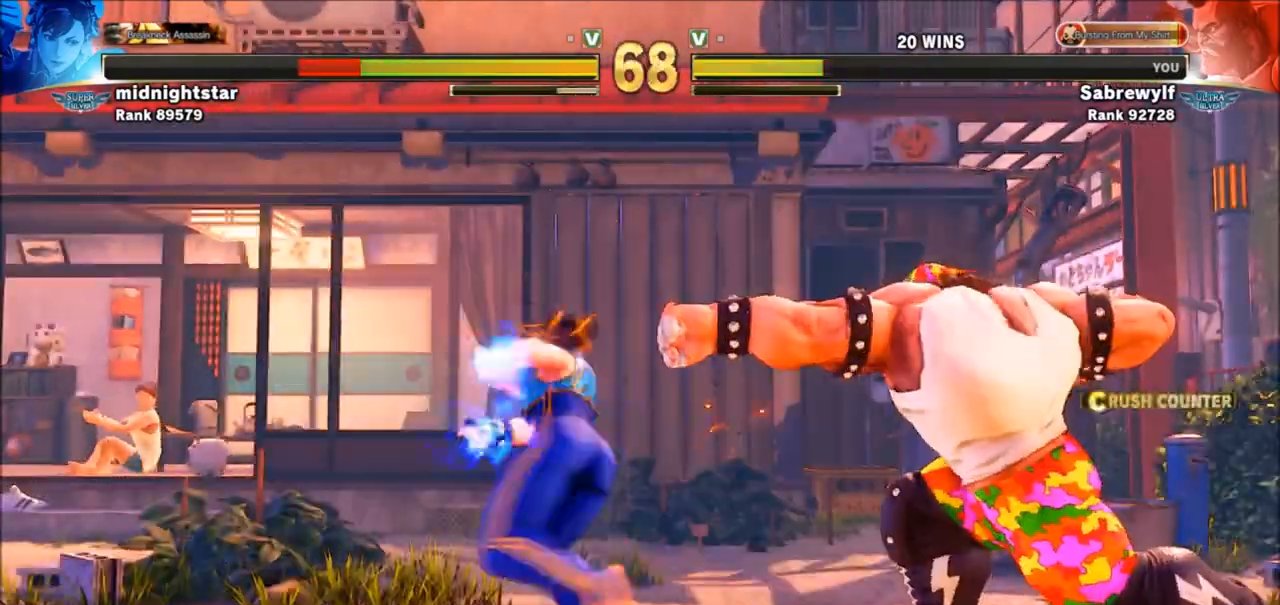
{"buttons": [], "left_stick": "center", "events": [[367, "R1", "down"], [367, "left_stick", "center"], [501, "R1", "up"]]}
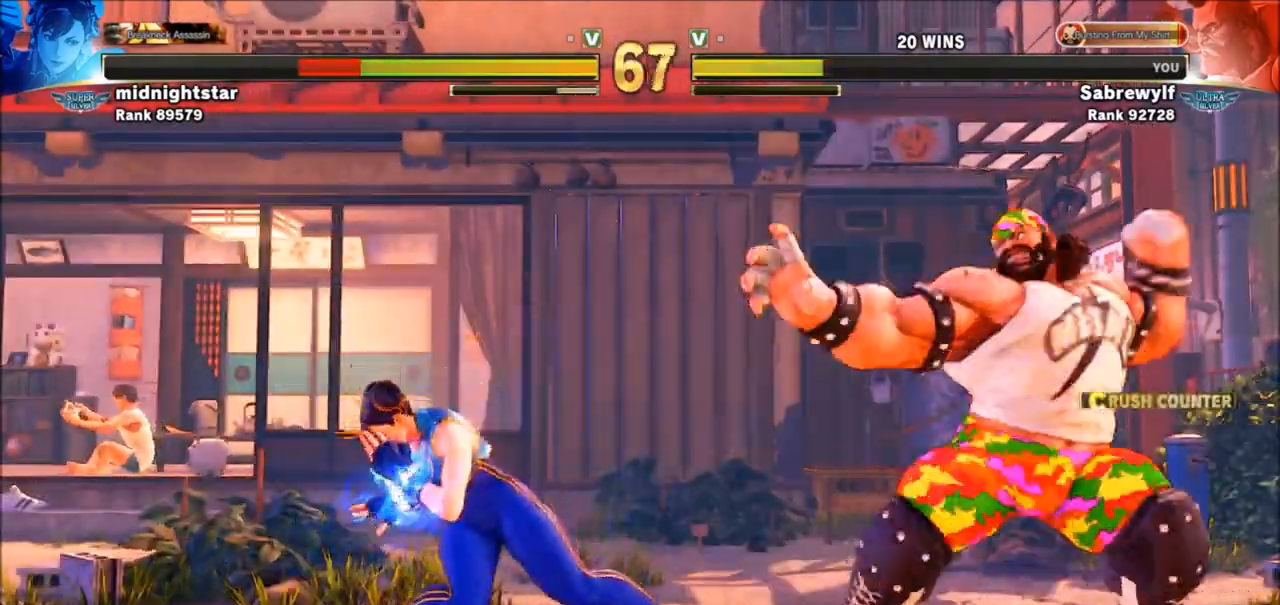
{"buttons": ["R1", "R2"], "left_stick": "center", "events": [[133, "R1", "down"], [133, "R2", "down"], [200, "R1", "up"], [200, "R2", "up"], [267, "R1", "down"], [267, "R2", "down"]]}
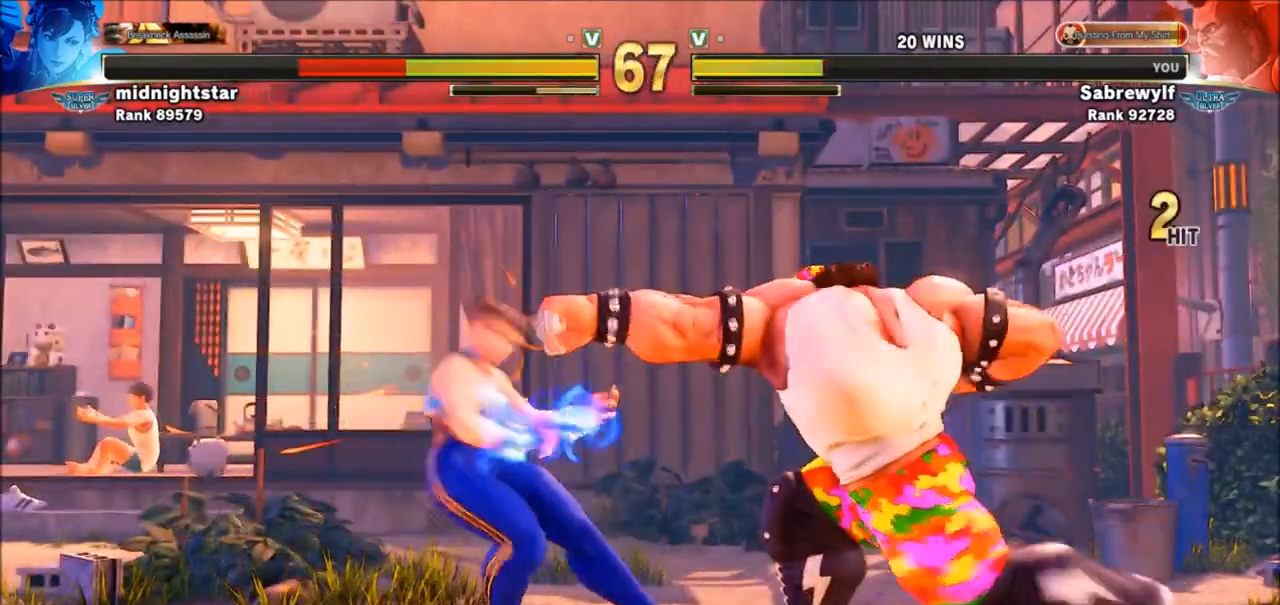
{"buttons": [], "left_stick": "down-right", "events": [[167, "R1", "up"], [167, "R2", "up"], [401, "left_stick", "down-right"]]}
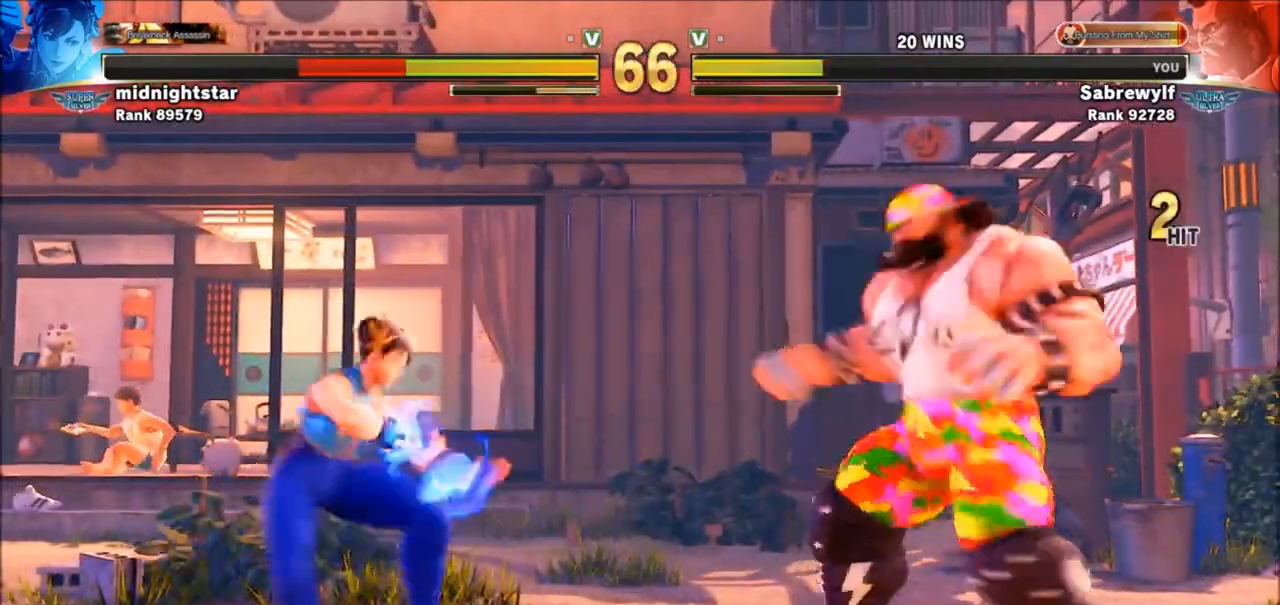
{"buttons": [], "left_stick": "left", "events": [[433, "left_stick", "left"]]}
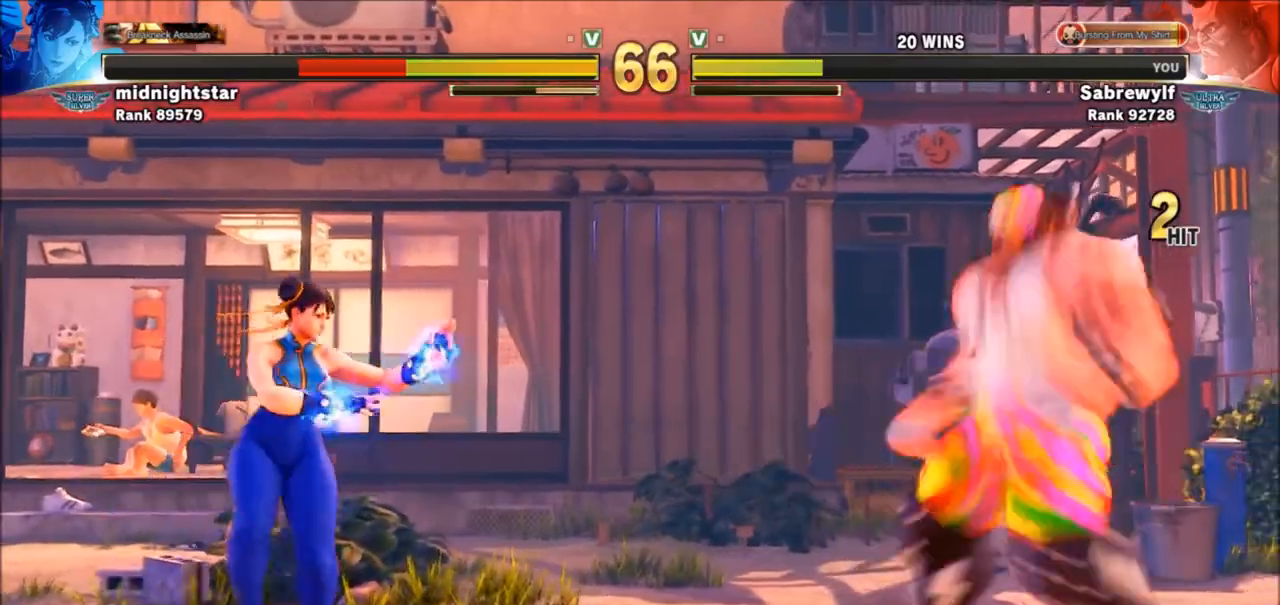
{"buttons": [], "left_stick": "right", "events": [[134, "left_stick", "right"], [200, "left_stick", "down-right"], [334, "SQUARE", "down"], [401, "SQUARE", "up"], [501, "left_stick", "right"]]}
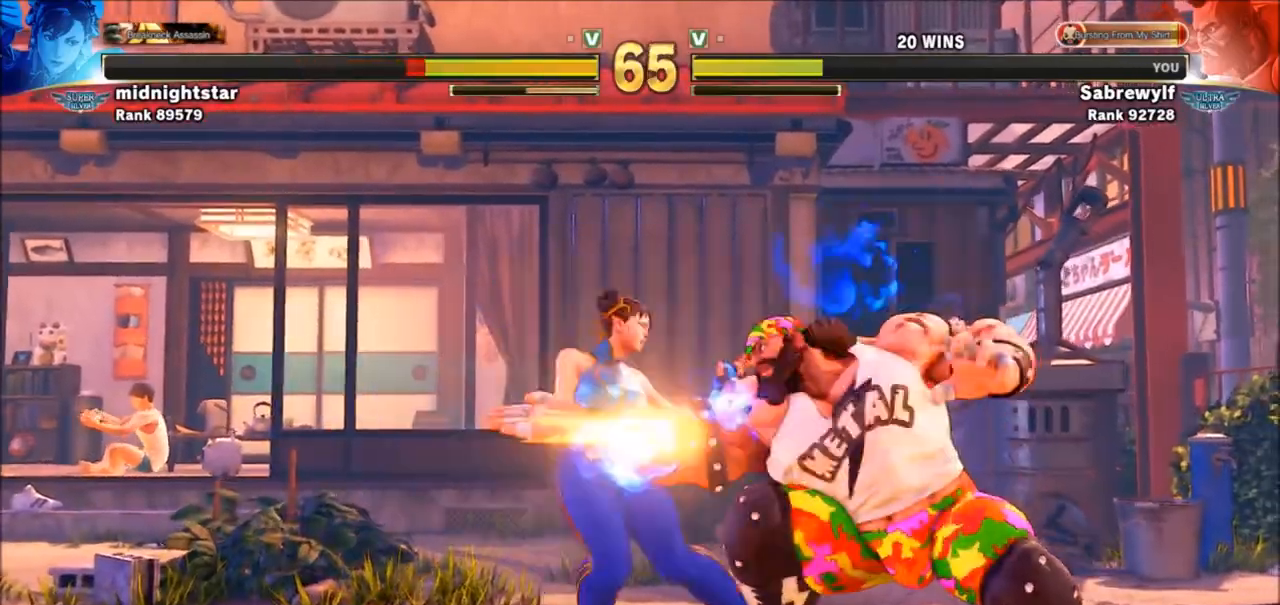
{"buttons": [], "left_stick": "down-right", "events": [[333, "left_stick", "down-right"]]}
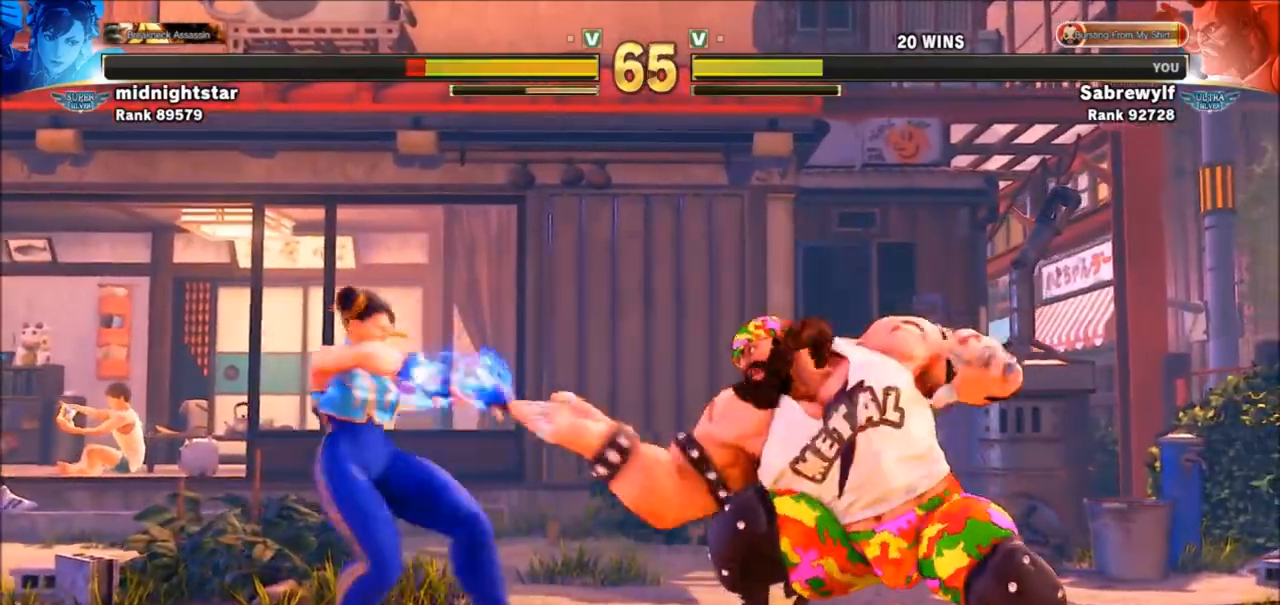
{"buttons": [], "left_stick": "center", "events": [[100, "left_stick", "right"], [467, "left_stick", "center"]]}
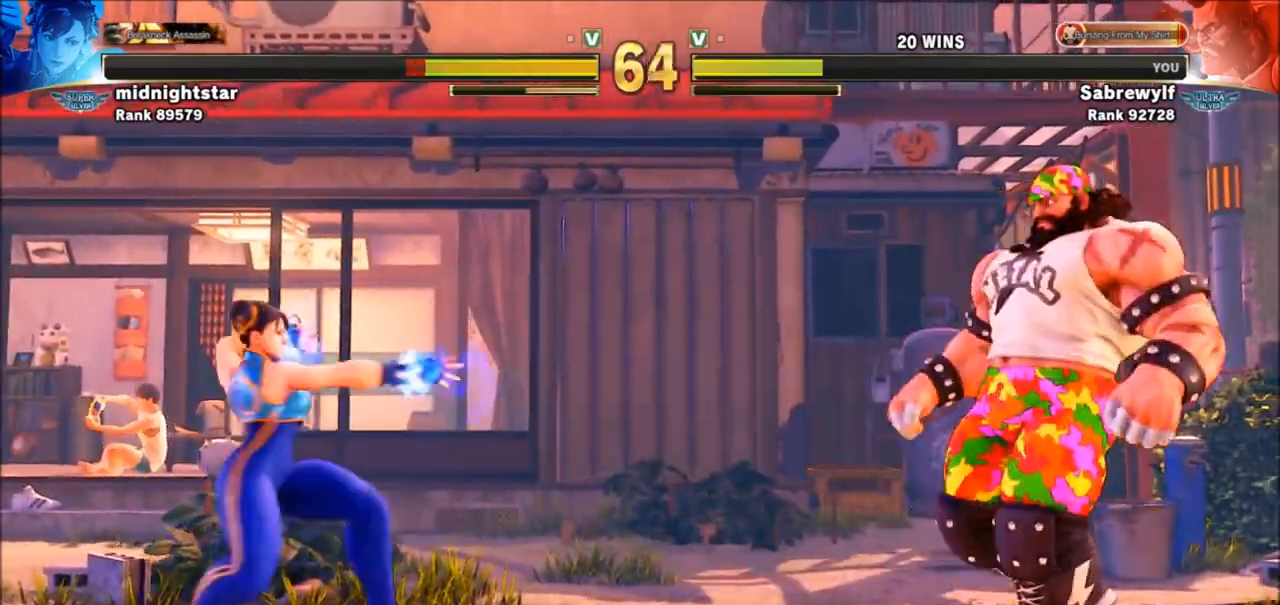
{"buttons": [], "left_stick": "right", "events": [[33, "left_stick", "left"], [133, "left_stick", "center"], [433, "left_stick", "right"]]}
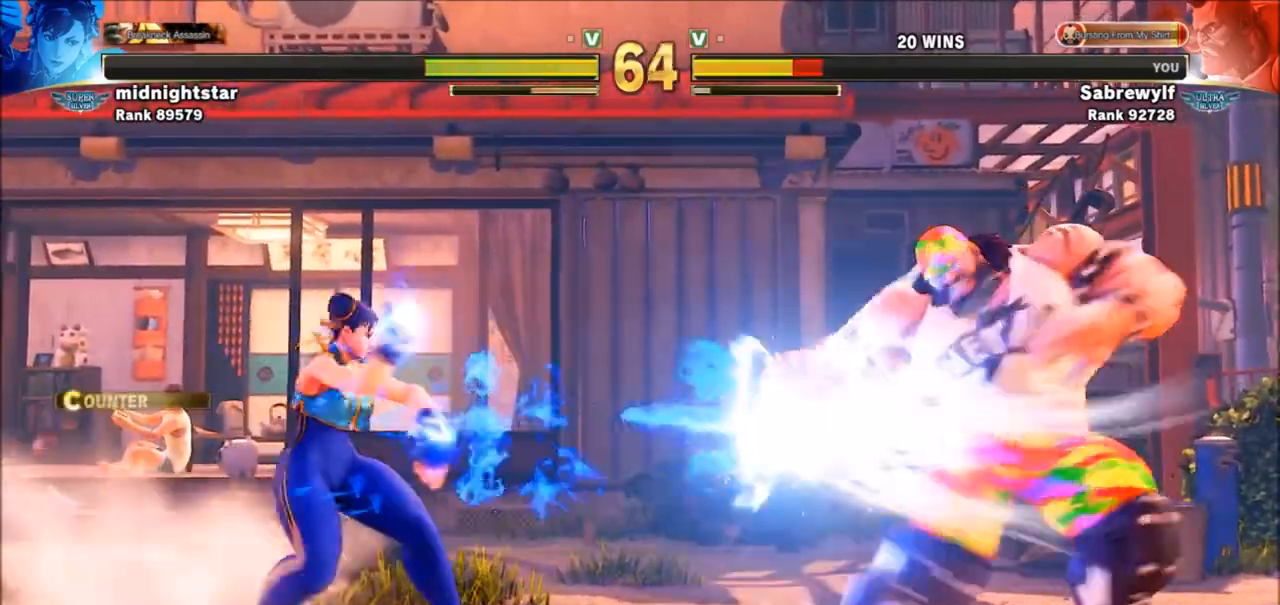
{"buttons": [], "left_stick": "down-right", "events": [[267, "left_stick", "down-right"], [401, "SQUARE", "down"], [501, "SQUARE", "up"]]}
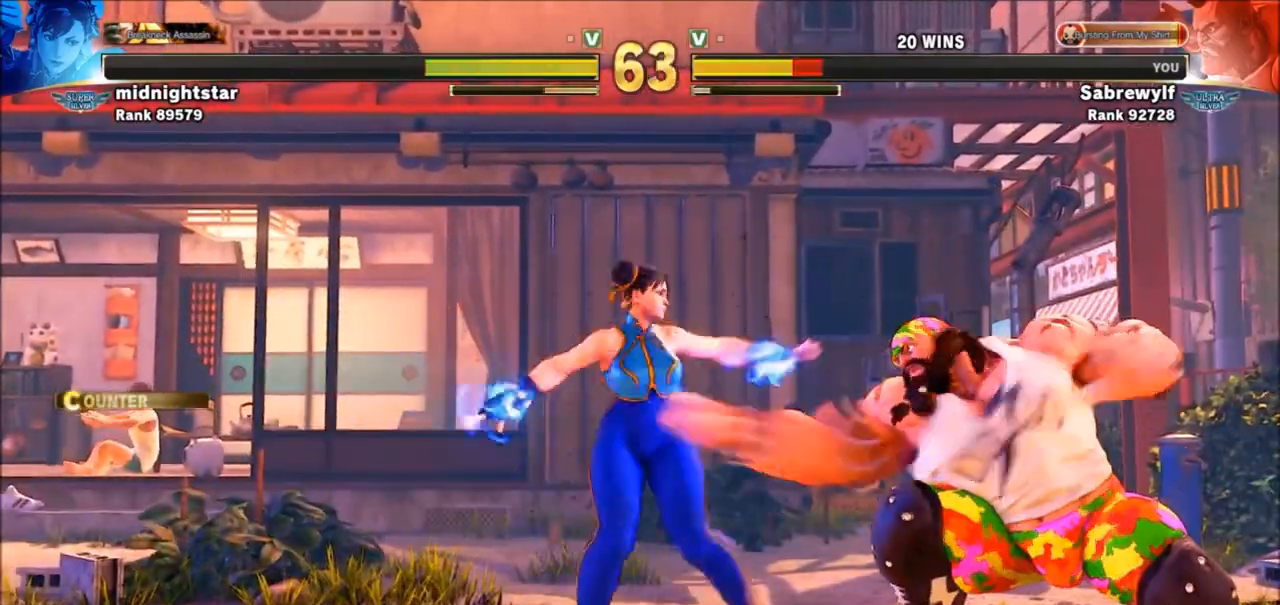
{"buttons": ["R1"], "left_stick": "center", "events": [[267, "SQUARE", "down"], [333, "SQUARE", "up"], [400, "left_stick", "center"], [500, "R1", "down"]]}
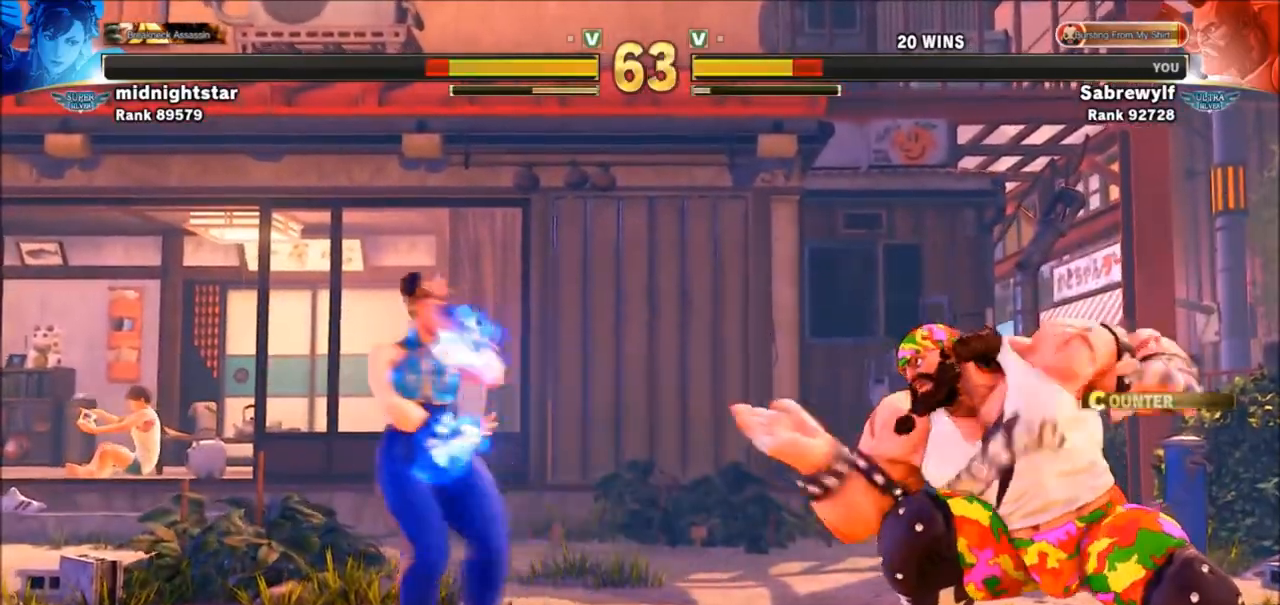
{"buttons": [], "left_stick": "right", "events": [[67, "R1", "up"], [267, "left_stick", "right"]]}
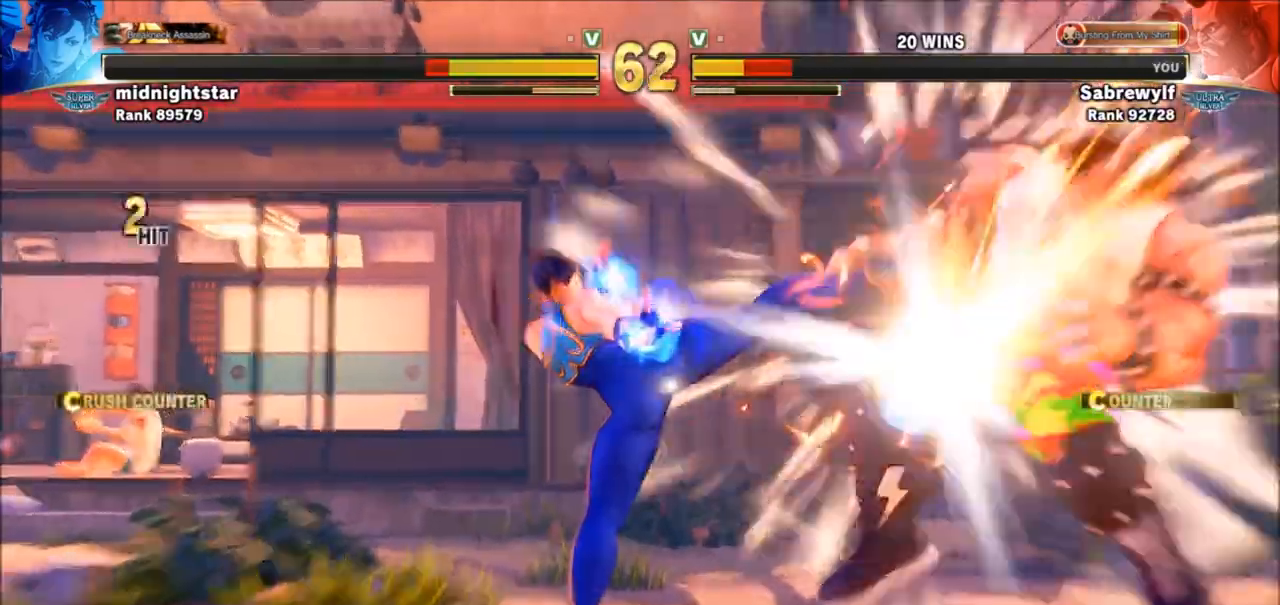
{"buttons": [], "left_stick": "down-right", "events": [[100, "left_stick", "center"], [233, "left_stick", "right"], [300, "left_stick", "down-right"]]}
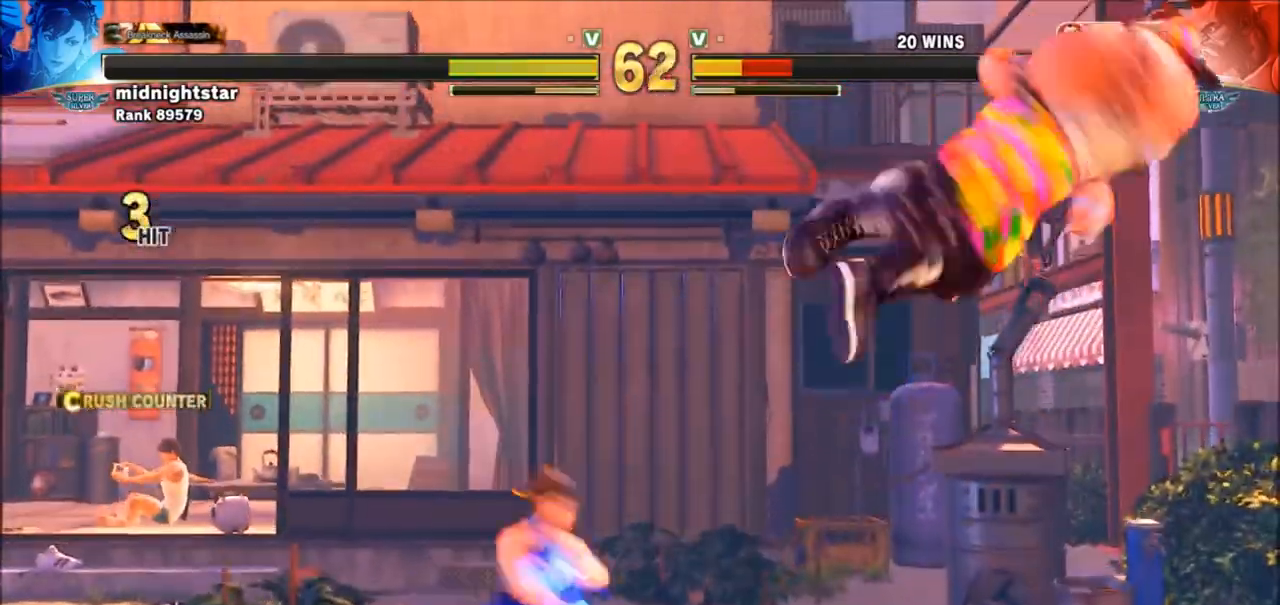
{"buttons": [], "left_stick": "down-right", "events": [[67, "SQUARE", "down"], [67, "TRIANGLE", "down"], [134, "SQUARE", "up"], [134, "TRIANGLE", "up"]]}
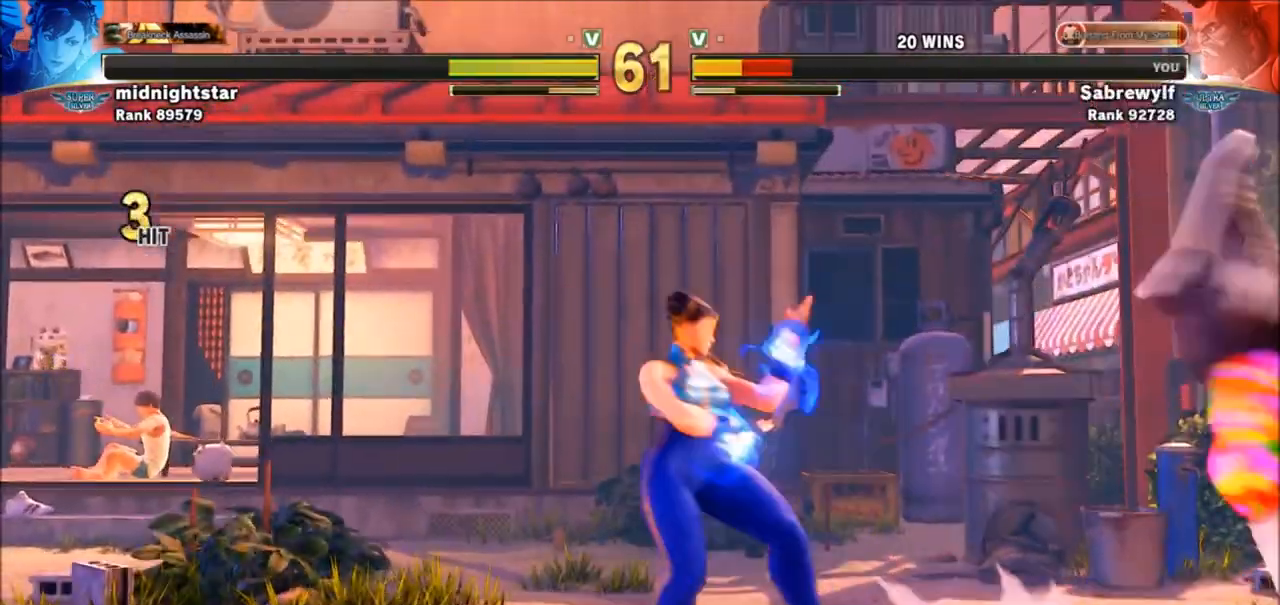
{"buttons": [], "left_stick": "right", "events": [[367, "left_stick", "right"]]}
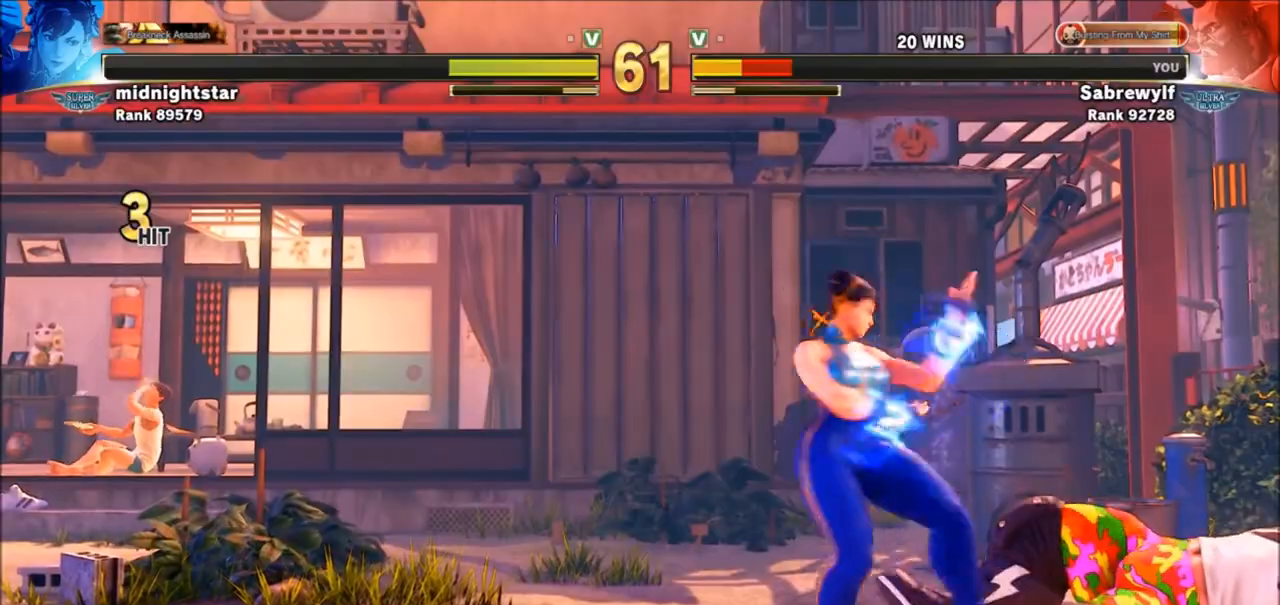
{"buttons": [], "left_stick": "down-right", "events": [[100, "left_stick", "down-right"]]}
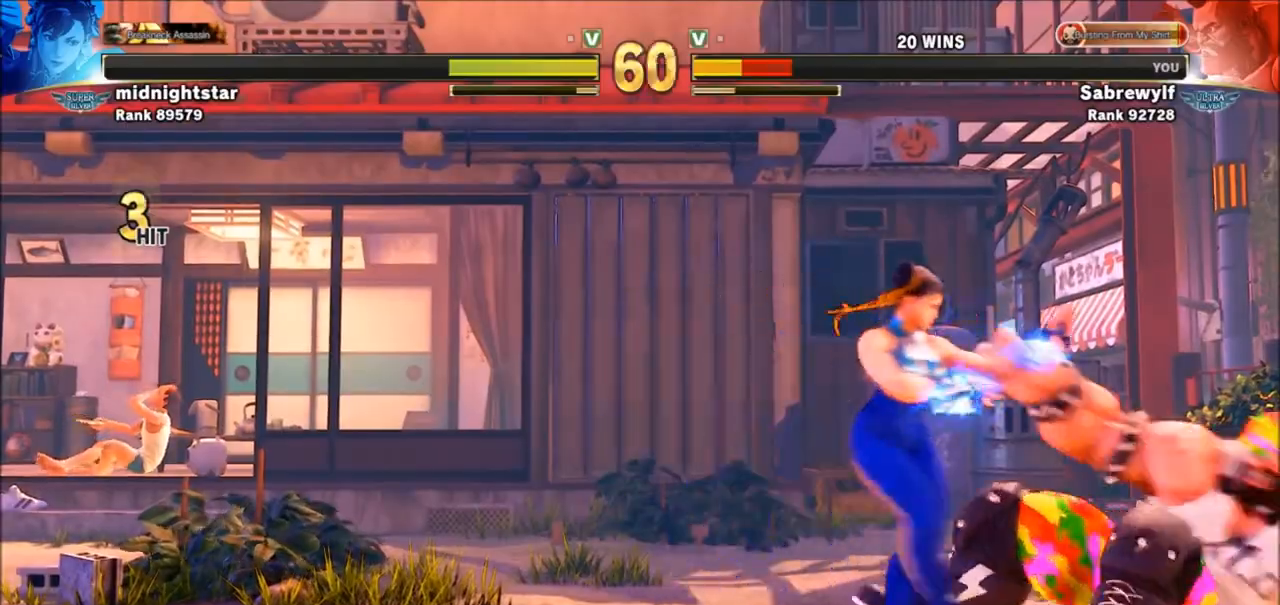
{"buttons": [], "left_stick": "down-right", "events": [[367, "R1", "down"], [367, "SQUARE", "down"], [367, "TRIANGLE", "down"], [433, "SQUARE", "up"], [467, "R1", "up"], [467, "TRIANGLE", "up"]]}
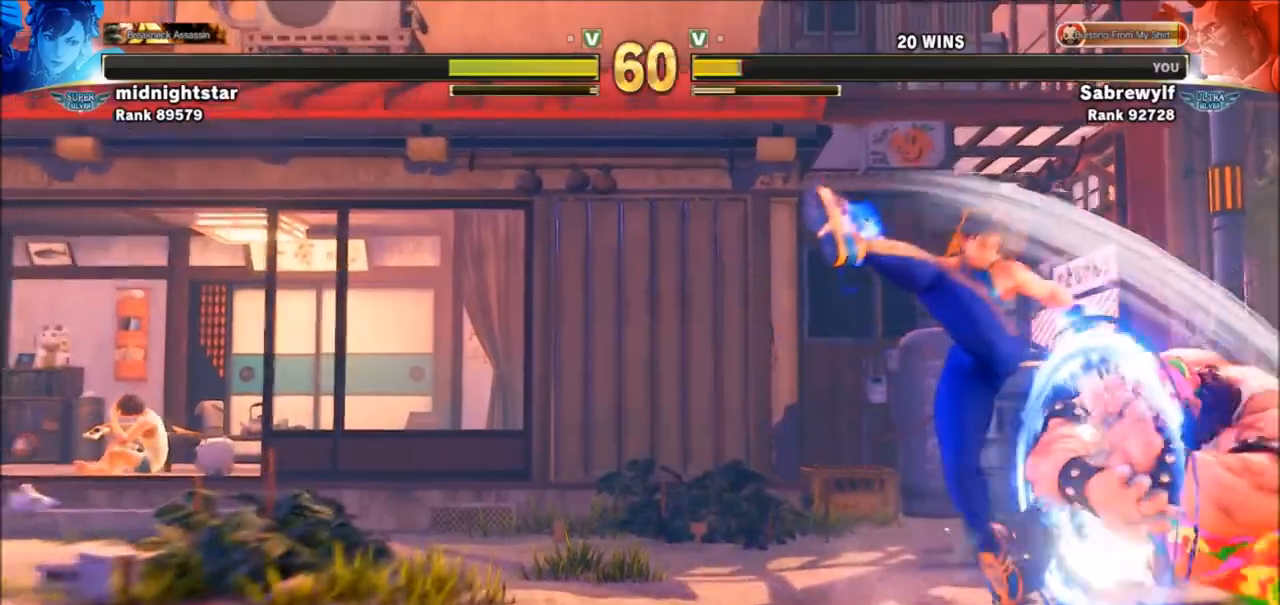
{"buttons": [], "left_stick": "down-right", "events": []}
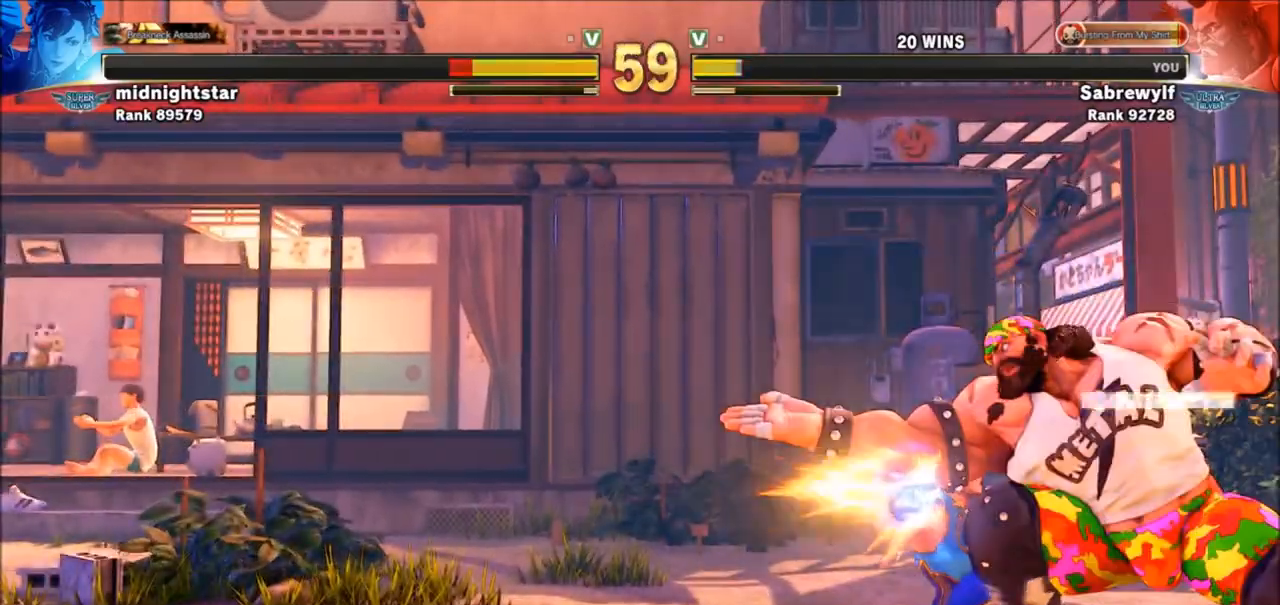
{"buttons": [], "left_stick": "down-right", "events": [[233, "SQUARE", "down"], [300, "SQUARE", "up"]]}
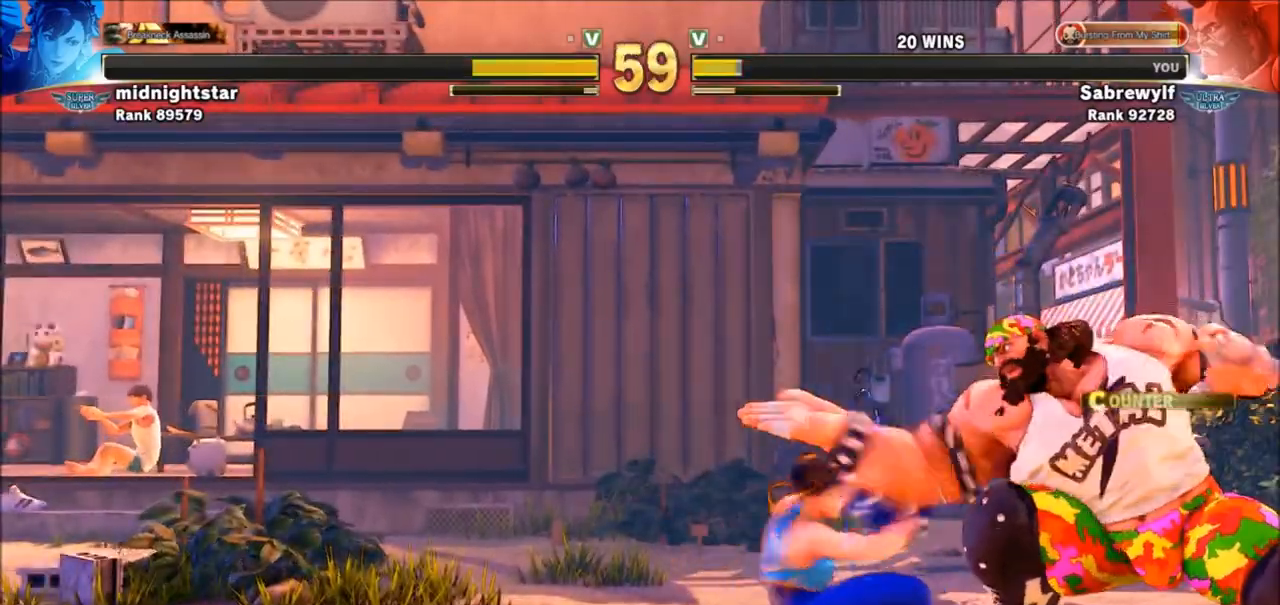
{"buttons": ["R1"], "left_stick": "center", "events": [[134, "SQUARE", "down"], [234, "SQUARE", "up"], [300, "left_stick", "center"], [334, "R1", "down"], [400, "R1", "up"], [467, "R1", "down"]]}
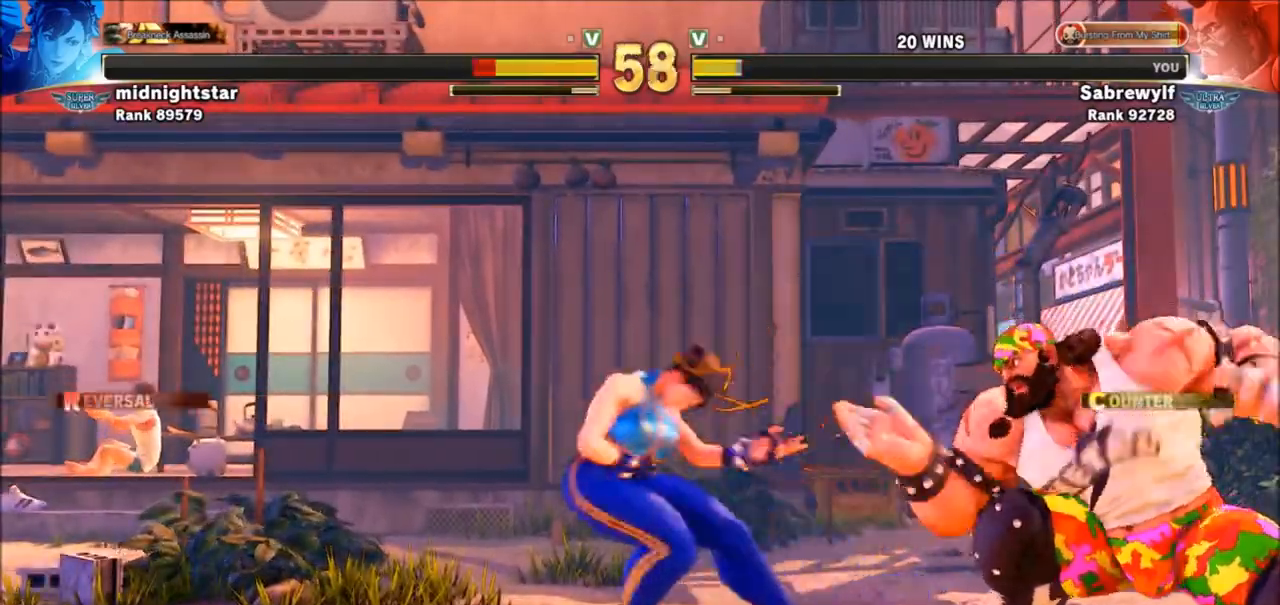
{"buttons": ["R1", "R2"], "left_stick": "center", "events": [[33, "R1", "up"], [100, "R1", "down"], [166, "R1", "up"], [300, "R1", "down"], [300, "R2", "down"]]}
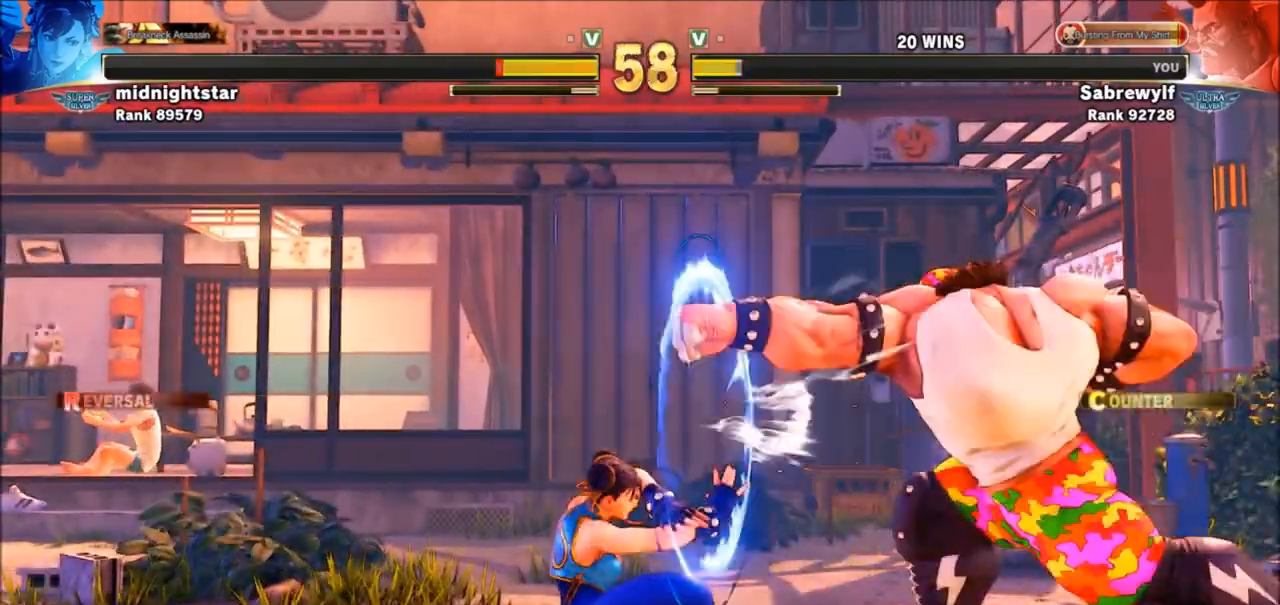
{"buttons": [], "left_stick": "center", "events": [[367, "R2", "up"], [401, "R1", "up"]]}
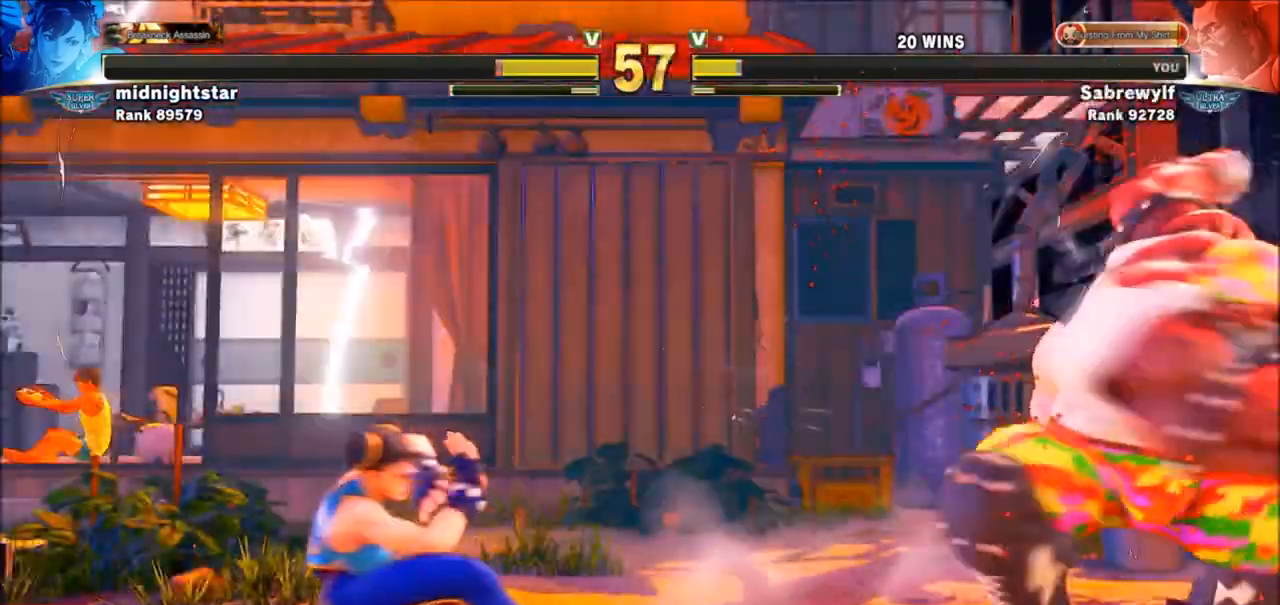
{"buttons": [], "left_stick": "down-right", "events": [[367, "left_stick", "up-right"], [500, "left_stick", "down-right"]]}
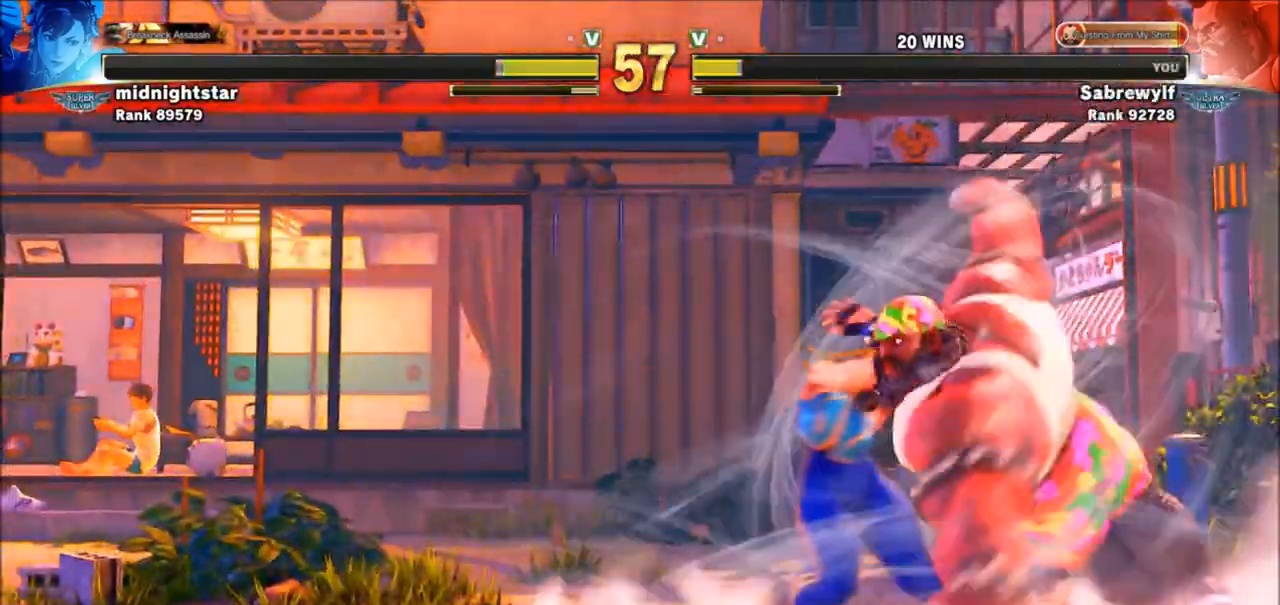
{"buttons": [], "left_stick": "down-right", "events": [[33, "left_stick", "left"], [67, "R1", "down"], [167, "left_stick", "center"], [367, "R1", "up"], [434, "left_stick", "down-right"]]}
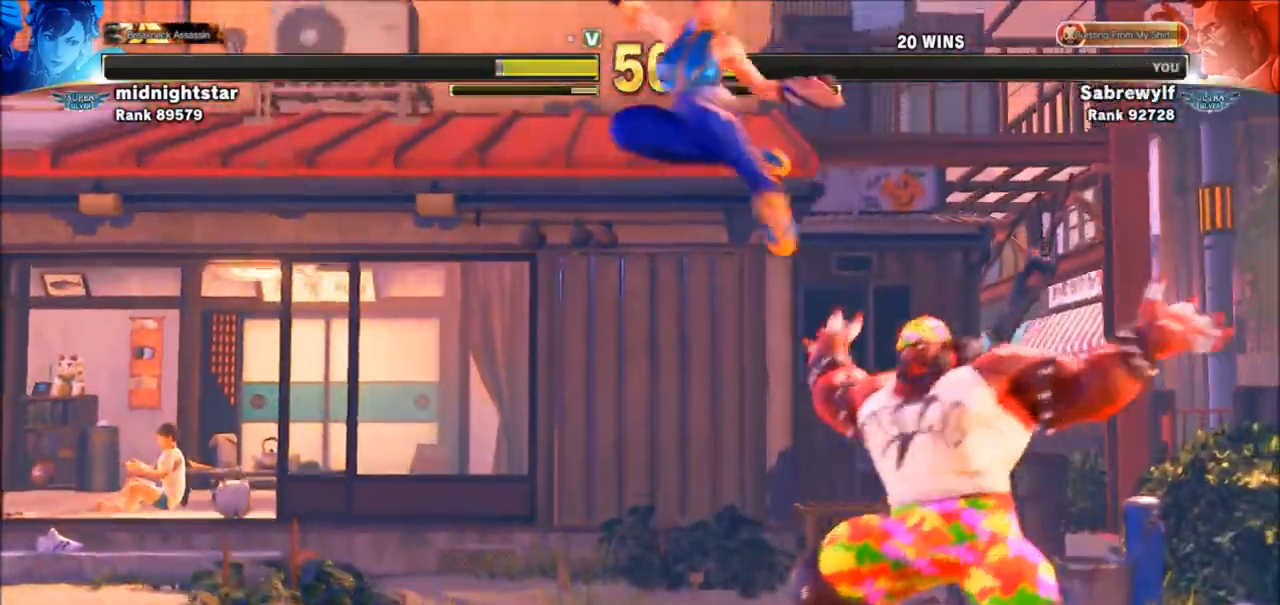
{"buttons": [], "left_stick": "down-right", "events": [[100, "left_stick", "right"], [267, "left_stick", "down-right"]]}
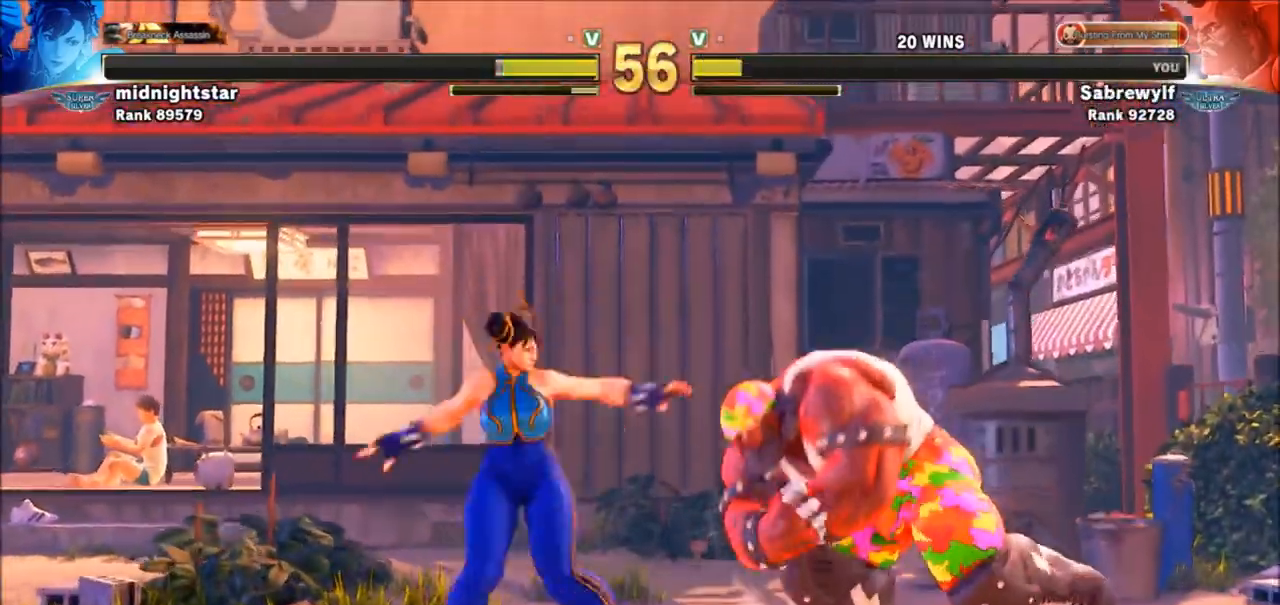
{"buttons": [], "left_stick": "down-right", "events": []}